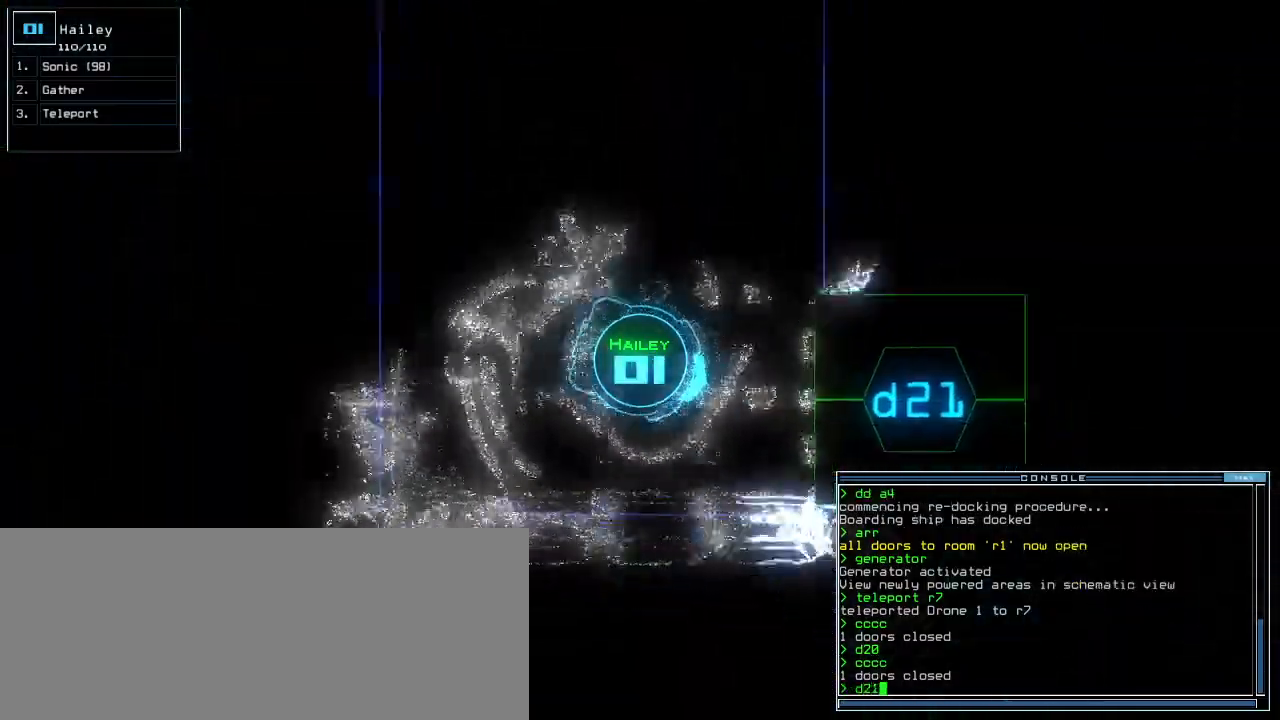
Gameplay with keyboard; each line is a JSON object with the keys held at the frame after it. "events" lists presses ("down") and releases ("up") of ".", "0", "1", "2", "3", "4", "5", "6", "7", "8", "9", "a", "b", "backspace", "c", "caps_lock", "comma", "ctrl_l", "ctrl_r", "d", "down", "e", "equals", "escape", "f", "f8", "g", "h", "i", "j", "k", "l", "left", "m", "minus", "n", "o", "p", "q", "quote", "r", "return", "right", "s", "semicolon", "shift_l", "shift_r", "space", "t", "tab", "tilde", "u", "up", "v", "w", "x", "y" and "z" between this image and that frame as [ms after this image, input, new state], when the widget could be followed in between. No other keys are recorded. Mouse input is not recorded. Not read: other_keys.
{"keys": [], "events": [[100, "left", "up"], [100, "return", "down"], [160, "up", "up"], [180, "return", "up"], [220, "space", "down"], [280, "space", "up"]]}
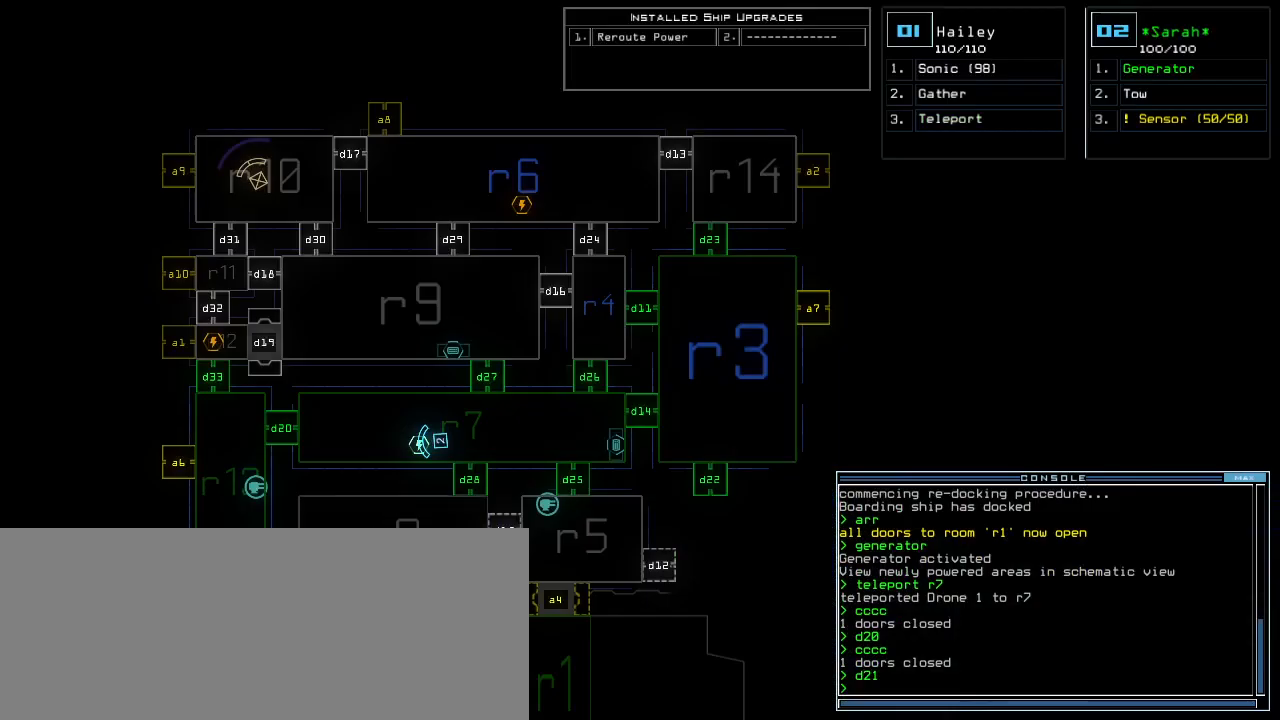
{"keys": ["left", "up"], "events": [[40, "up", "down"], [60, "space", "down"], [140, "space", "up"], [160, "right", "down"], [280, "right", "up"], [500, "left", "down"]]}
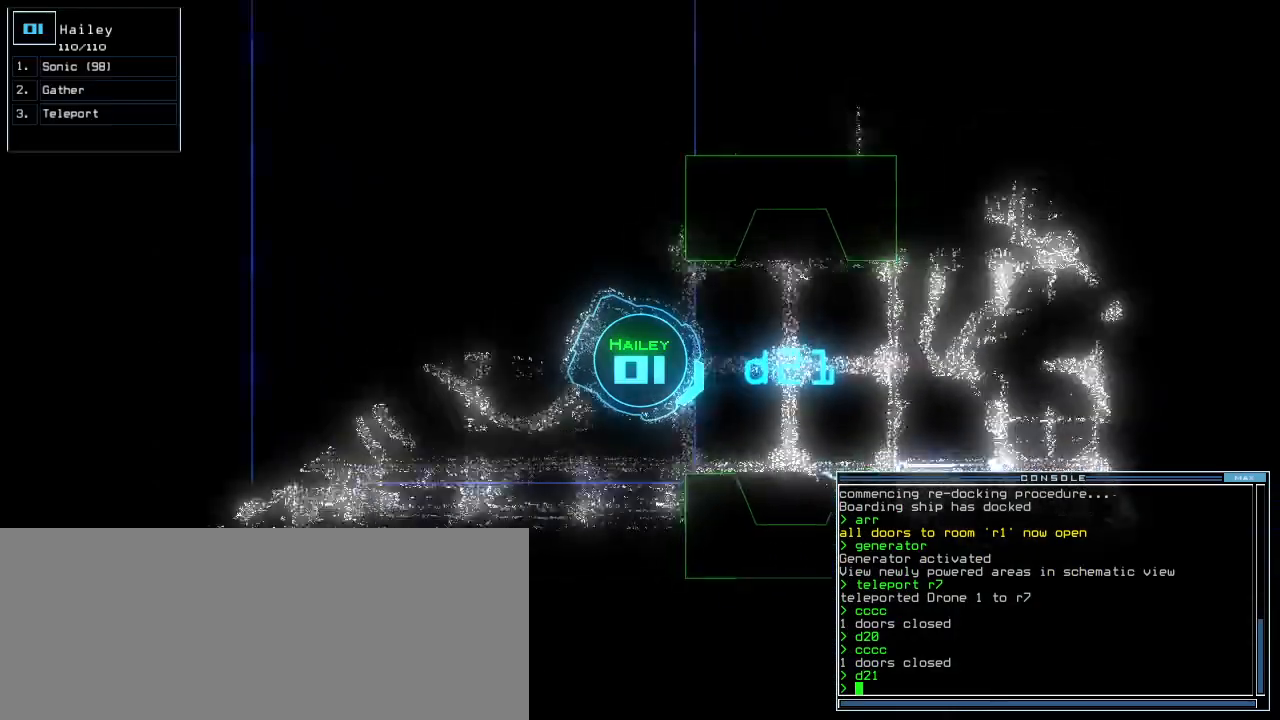
{"keys": ["left", "up"], "events": [[80, "left", "up"], [480, "left", "down"]]}
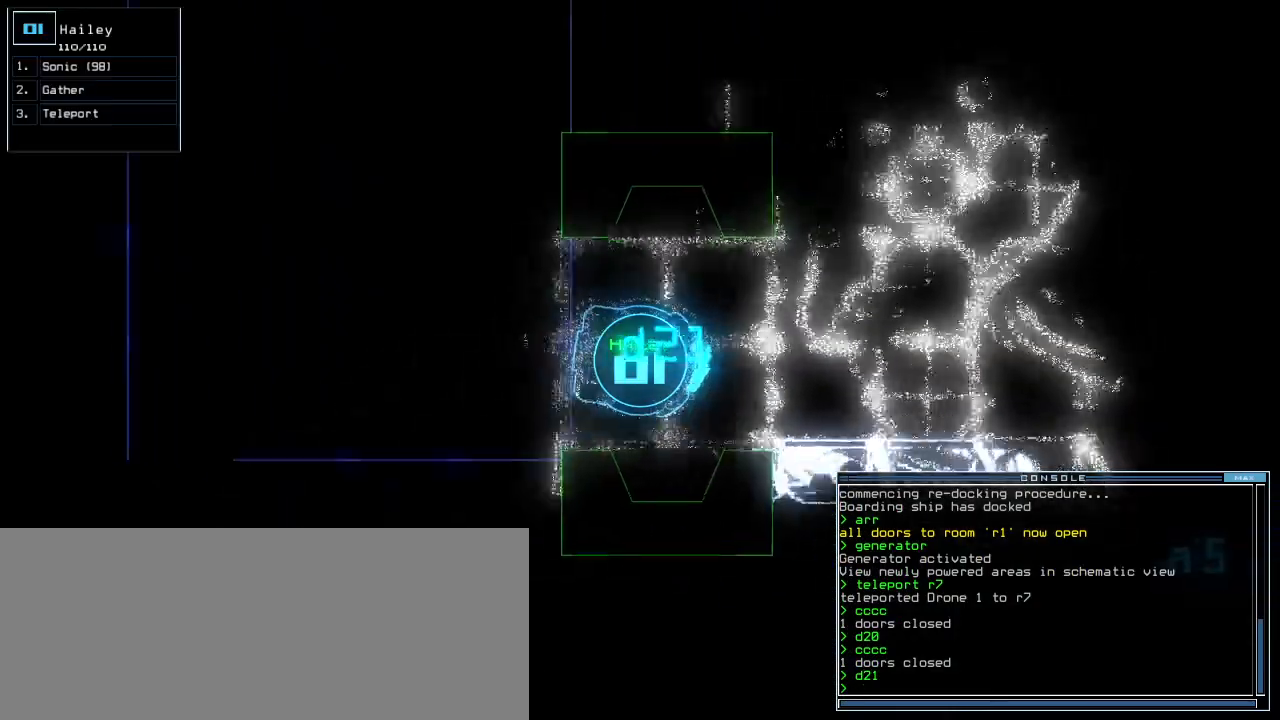
{"keys": ["up"], "events": [[40, "left", "up"], [360, "left", "down"], [380, "left", "up"]]}
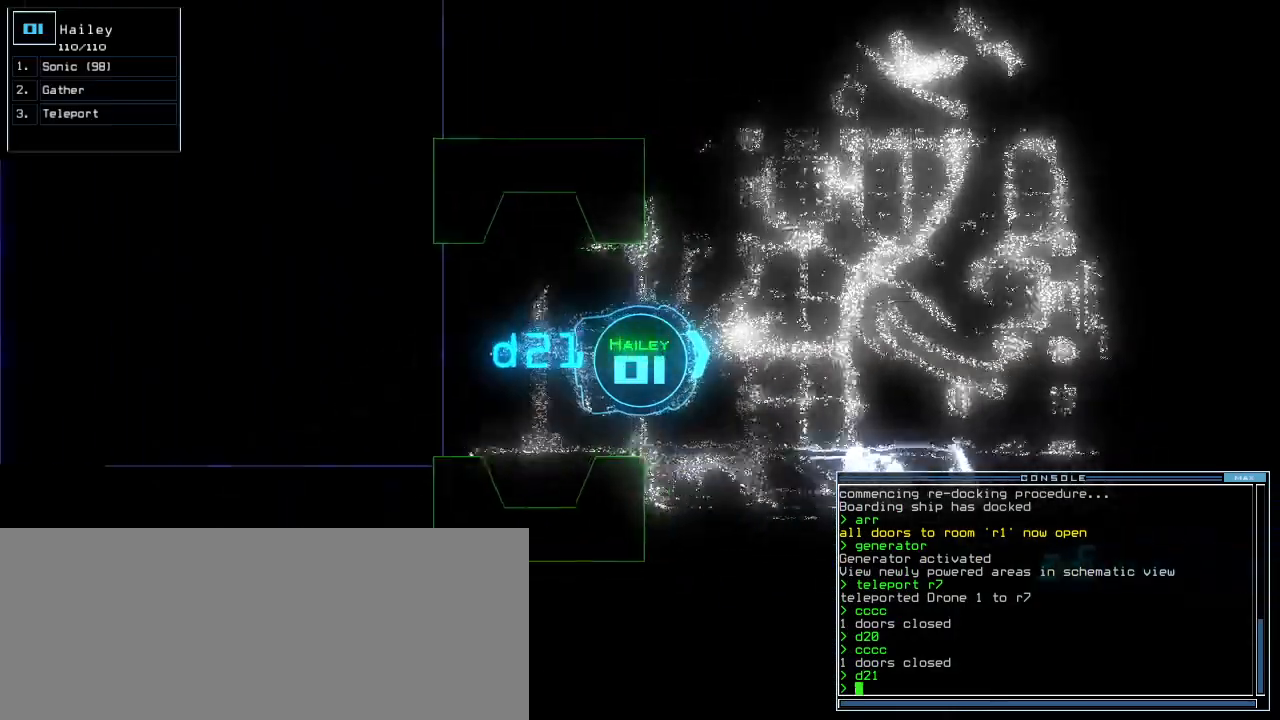
{"keys": ["up"], "events": [[100, "left", "down"], [400, "left", "up"]]}
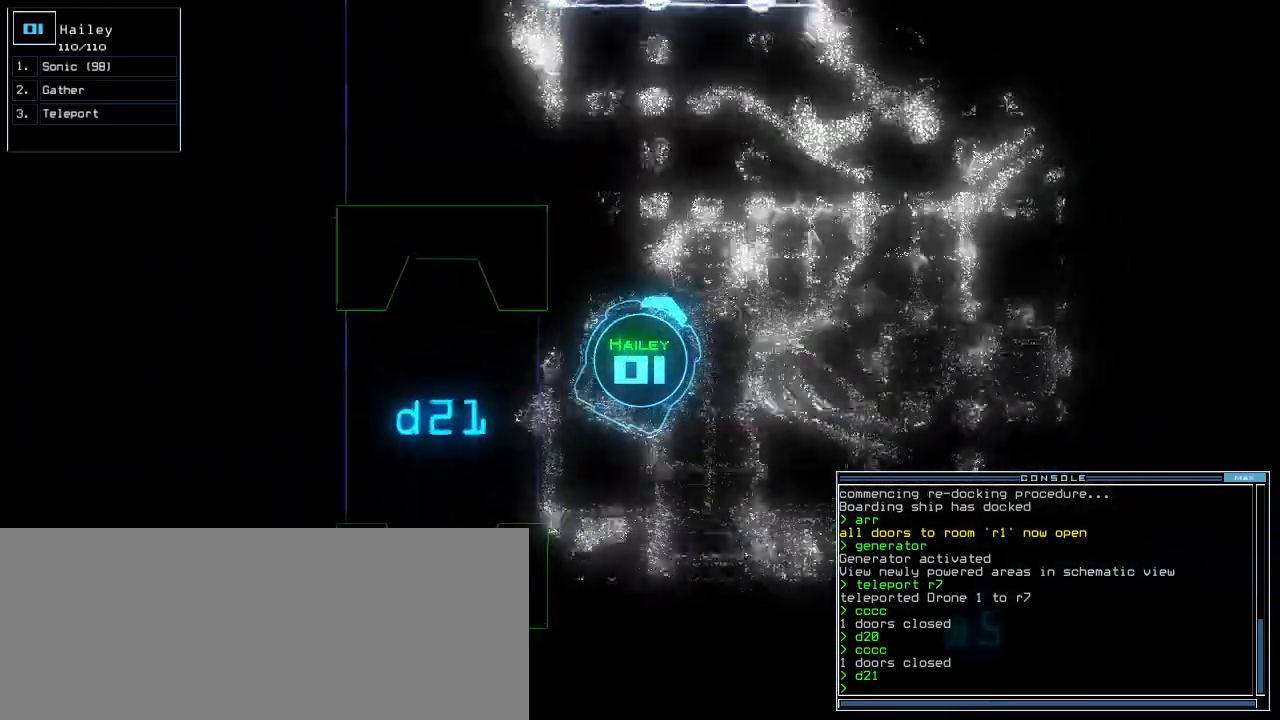
{"keys": ["right", "up"], "events": [[420, "right", "down"]]}
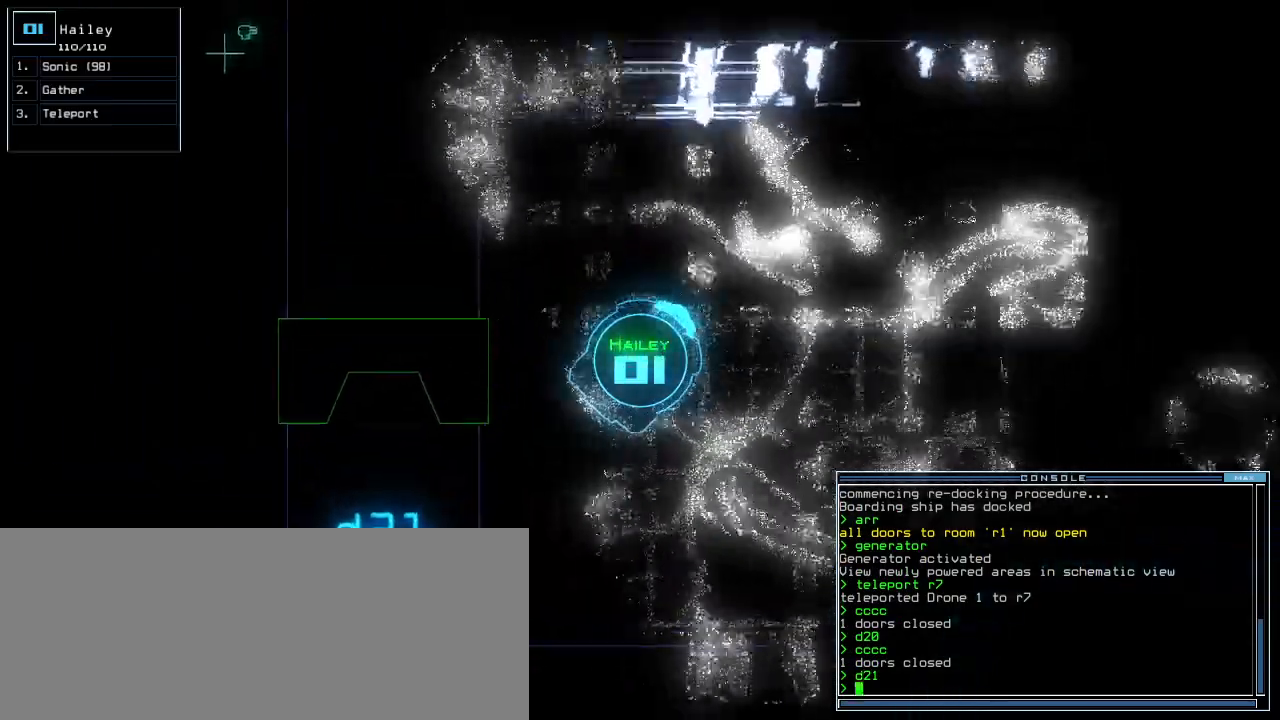
{"keys": ["up"], "events": [[460, "right", "up"]]}
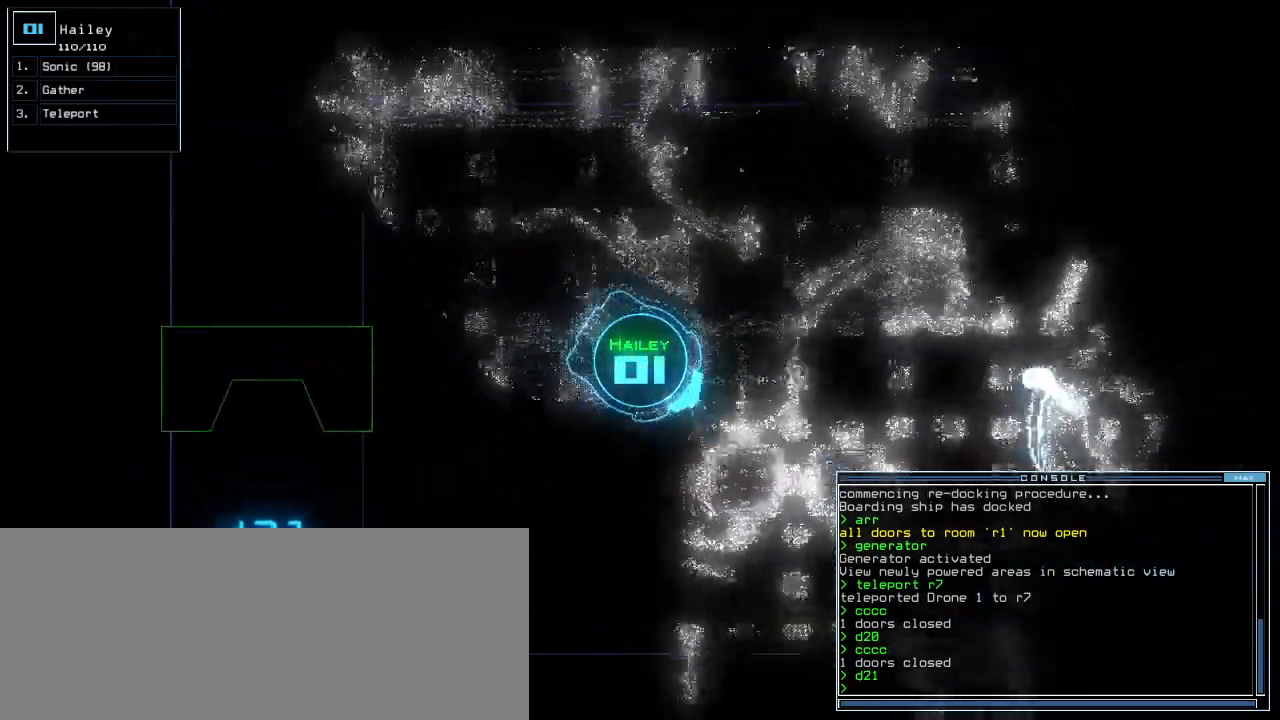
{"keys": ["up"], "events": [[160, "left", "down"], [240, "left", "up"]]}
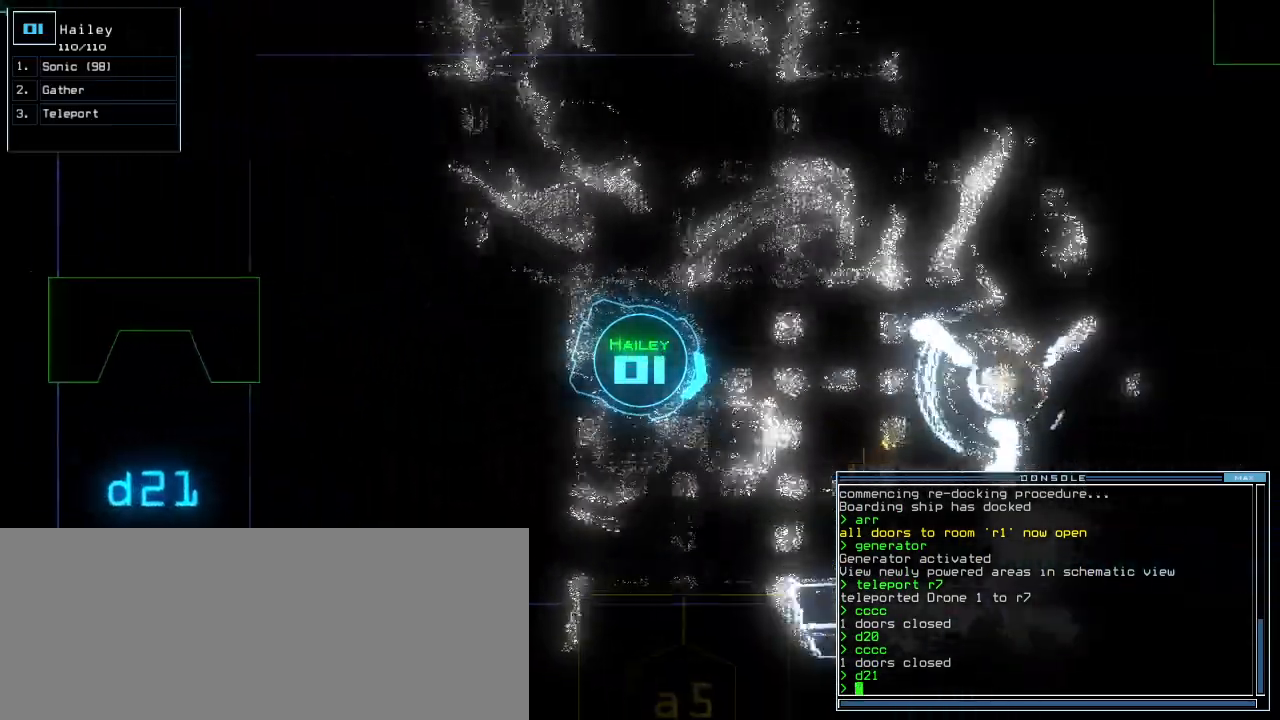
{"keys": ["right", "up"], "events": [[260, "left", "down"], [340, "left", "up"], [460, "right", "down"]]}
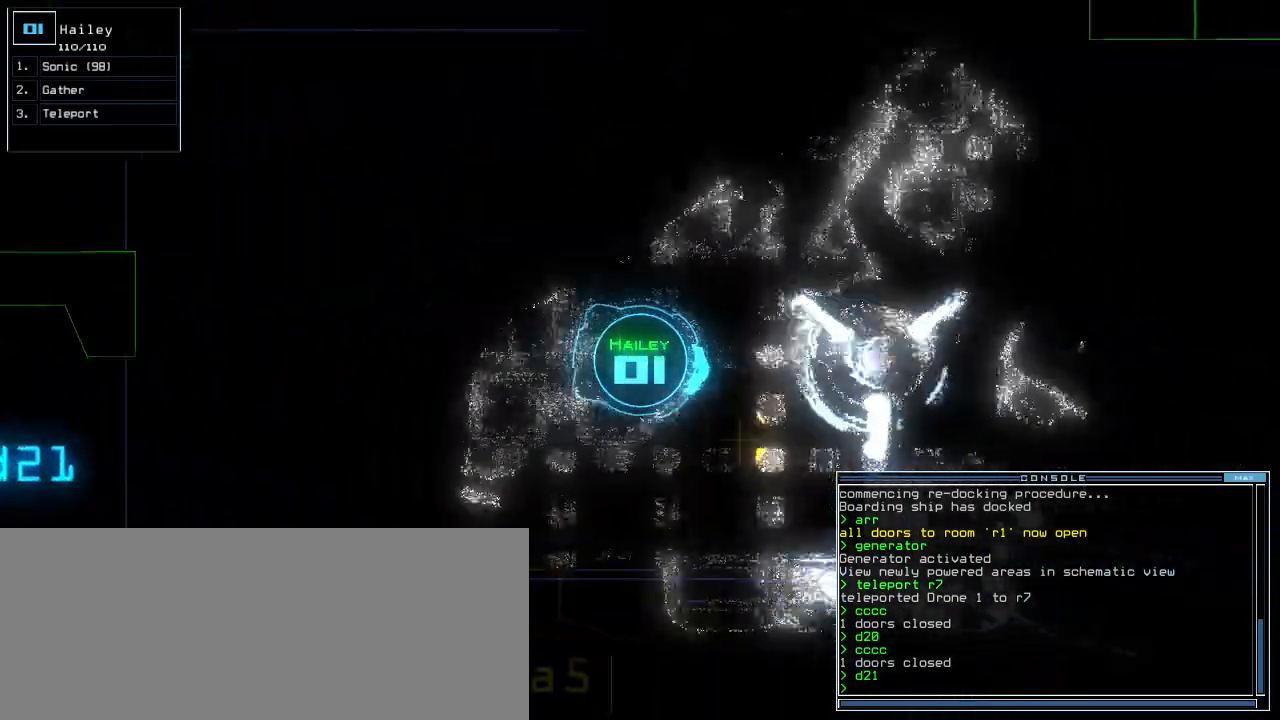
{"keys": ["up"]}
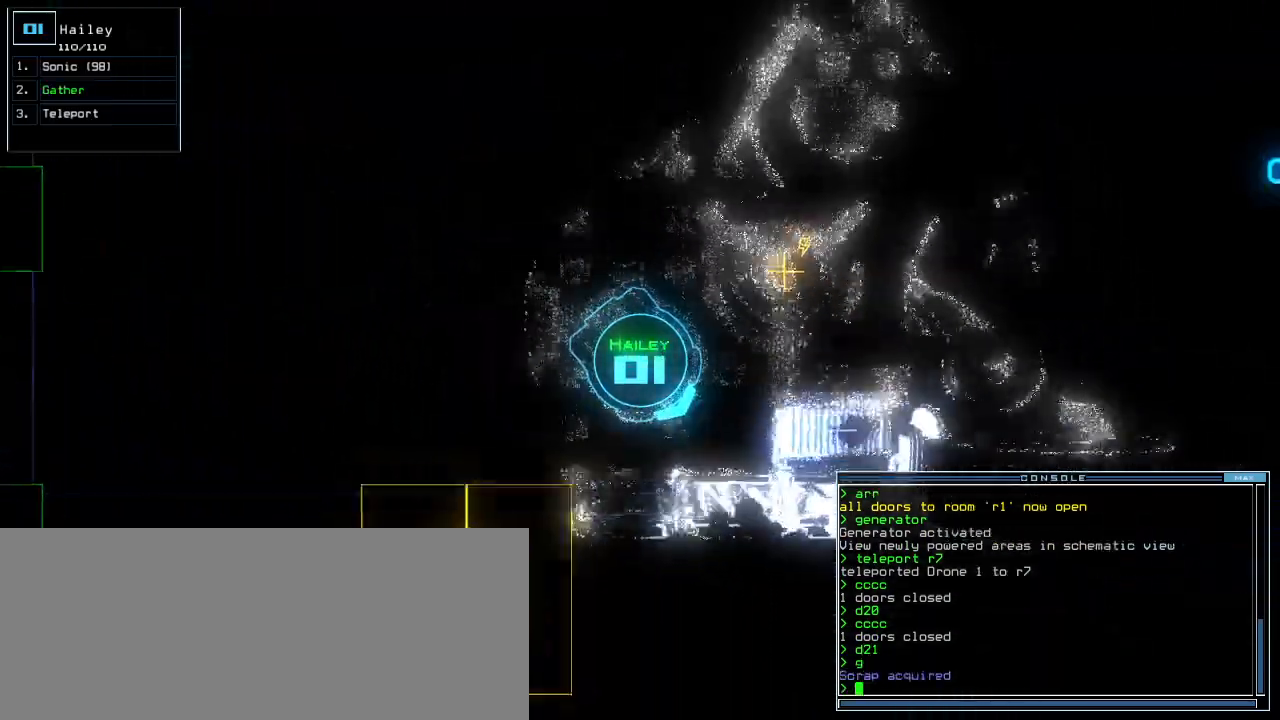
{"keys": ["left", "up"], "events": [[20, "left", "down"]]}